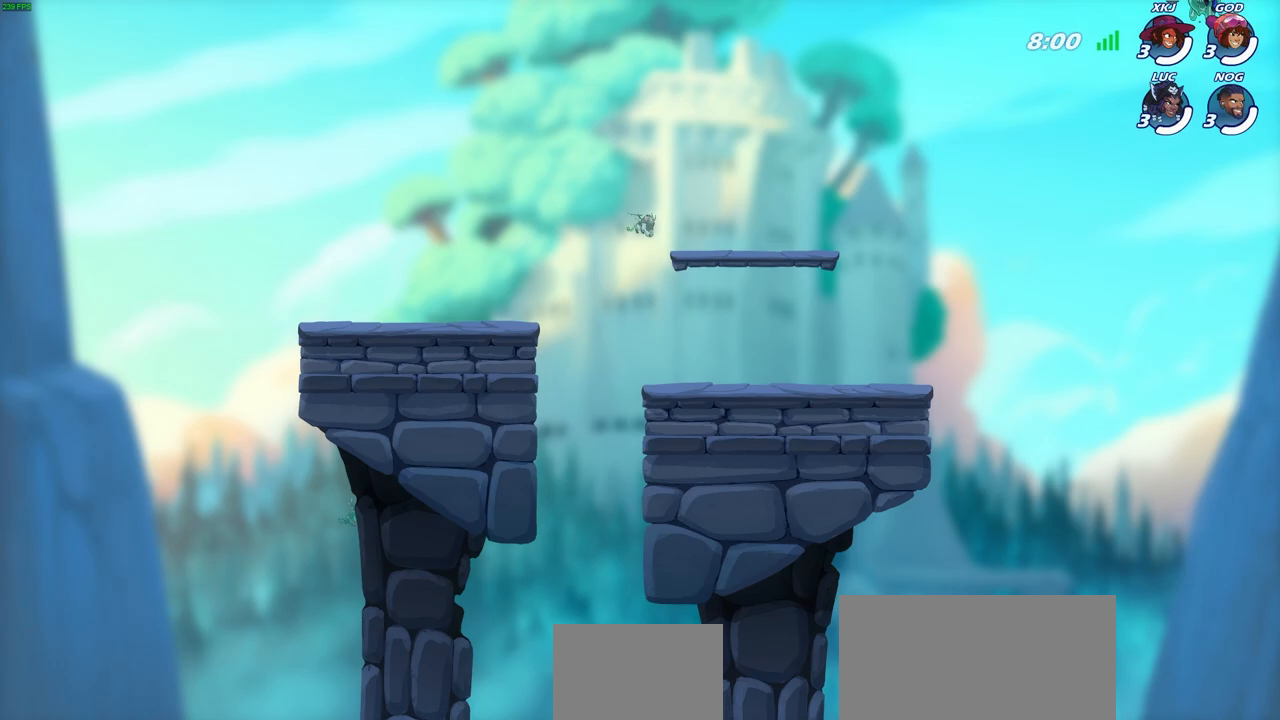
Gameplay with a controller (PlayStation layout); each line is a JSON object with the inputs held at the frame after it. "events" lists button and stick changes between this image and that frame as [ms after this image, input, new state], when the widget could be followed in between.
{"buttons": [], "left_stick": "center", "right_stick": "center", "events": []}
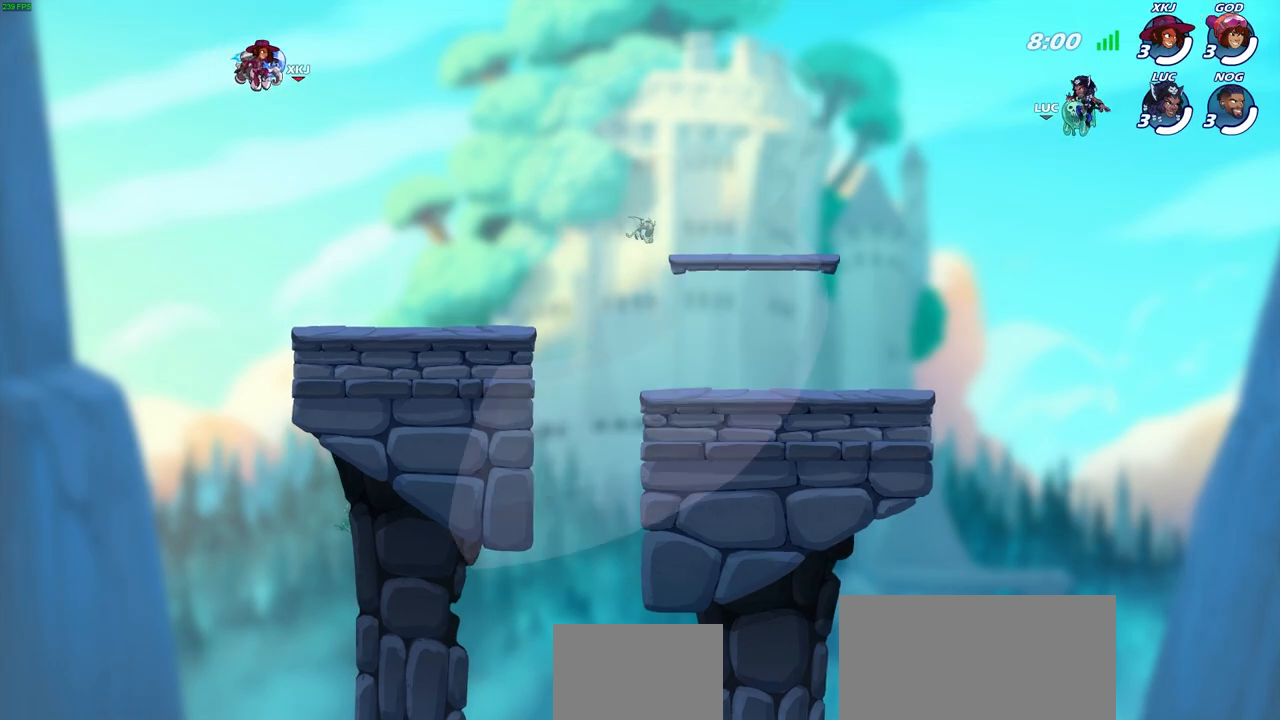
{"buttons": [], "left_stick": "center", "right_stick": "center", "events": []}
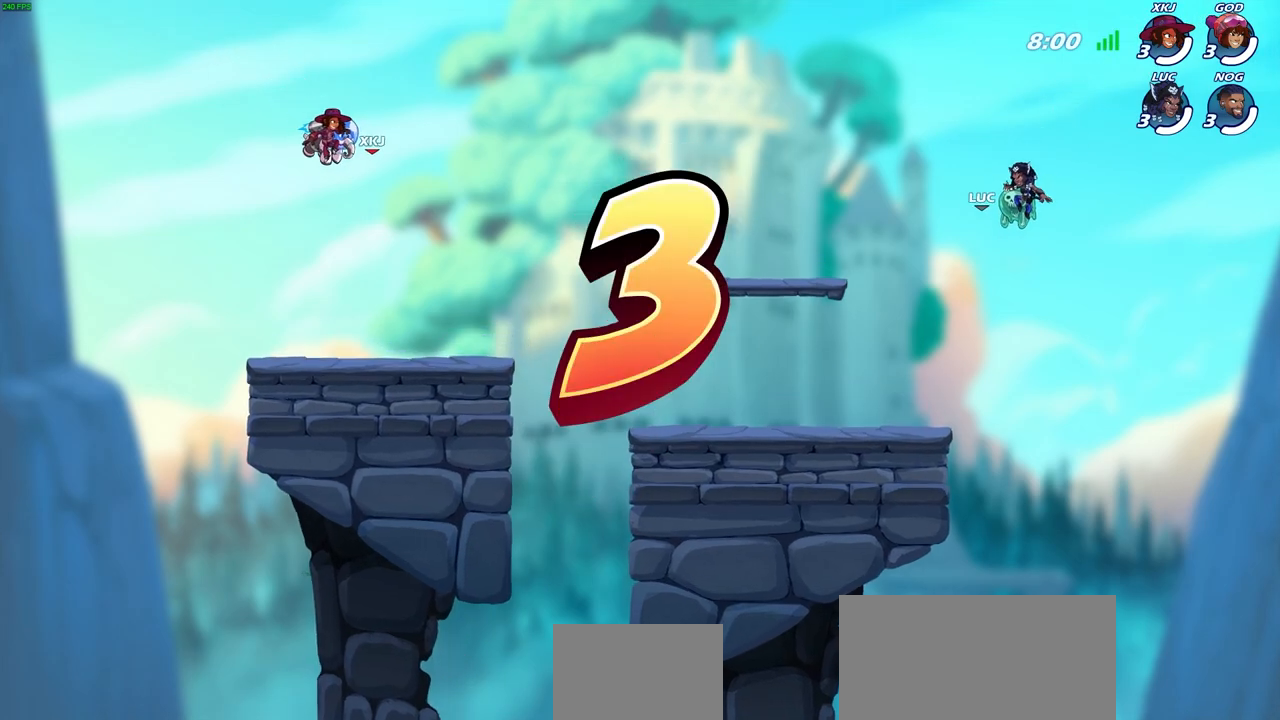
{"buttons": [], "left_stick": "center", "right_stick": "center", "events": []}
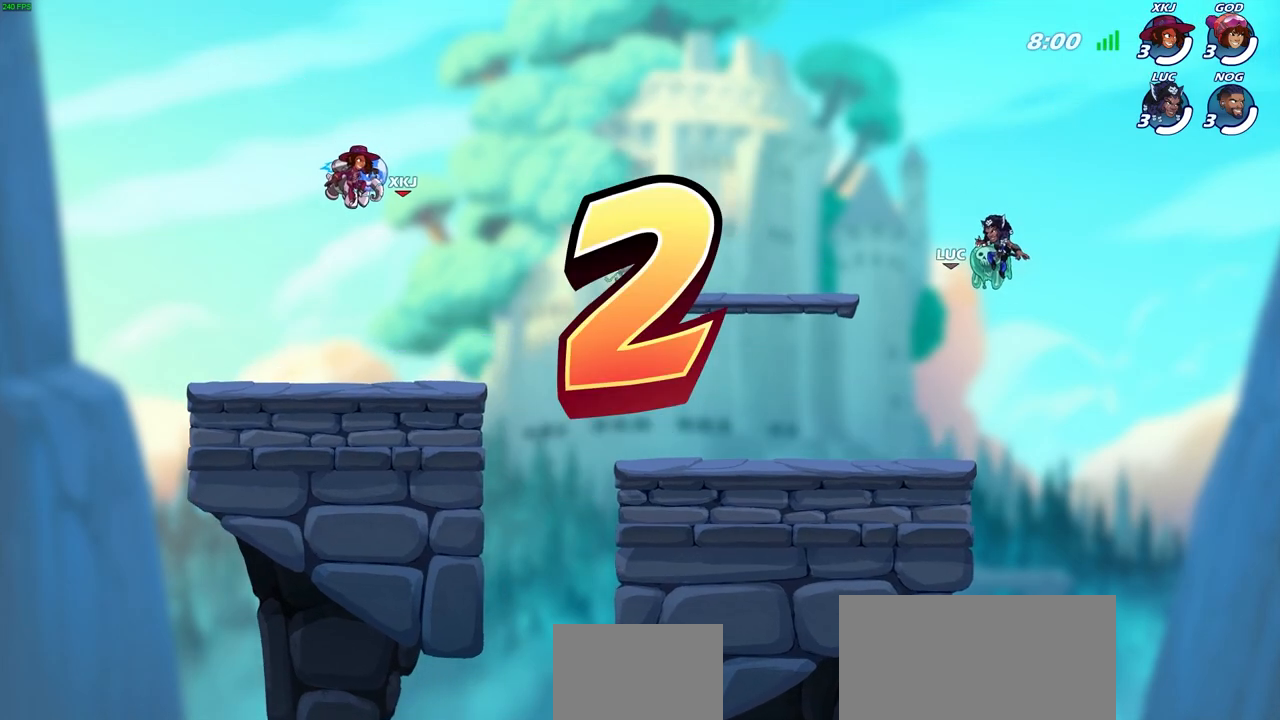
{"buttons": [], "left_stick": "center", "right_stick": "center", "events": [[150, "R2", "down"], [200, "L2", "down"], [217, "L2", "up"], [217, "R2", "up"]]}
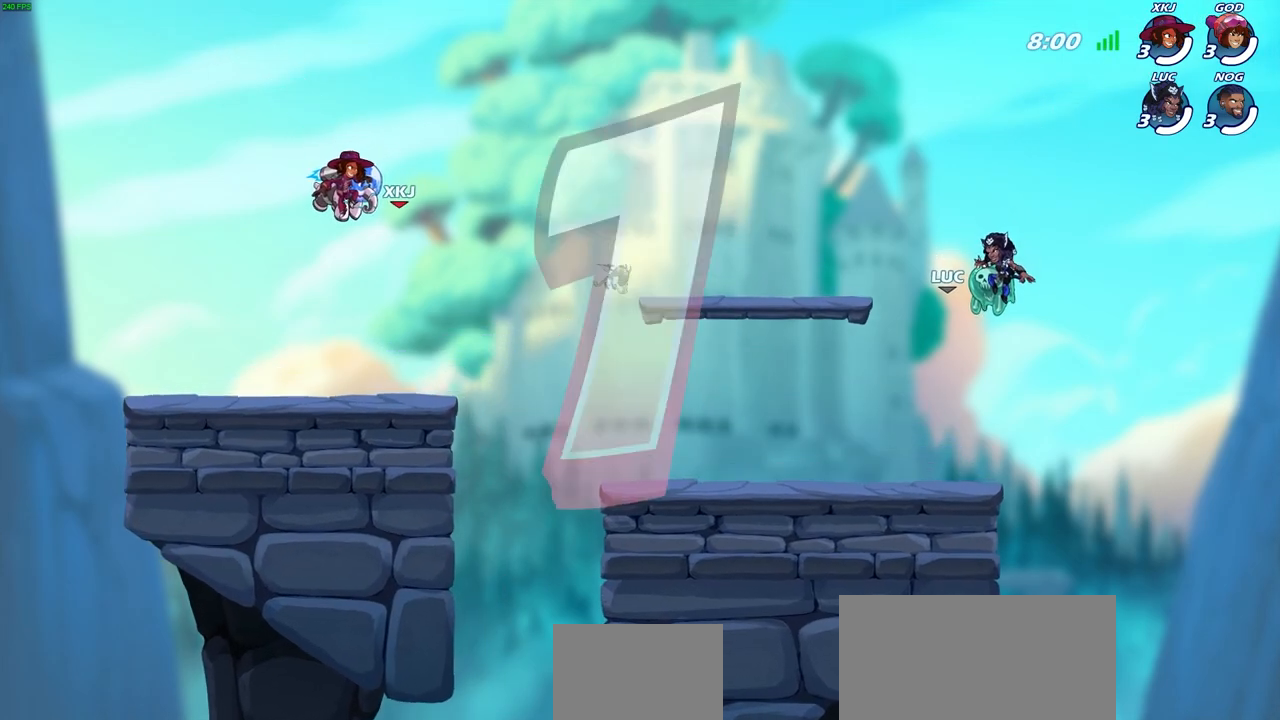
{"buttons": [], "left_stick": "center", "right_stick": "center", "events": []}
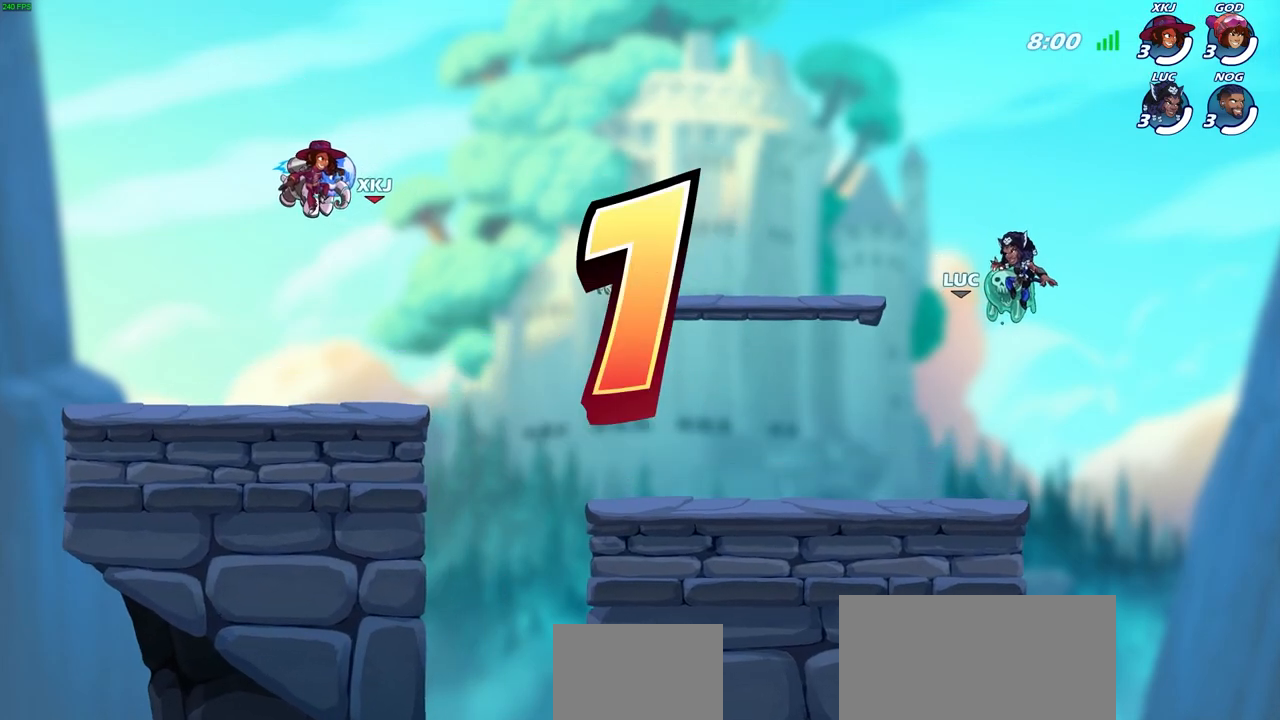
{"buttons": ["SELECT"], "left_stick": "center", "right_stick": "center", "events": [[300, "SELECT", "down"]]}
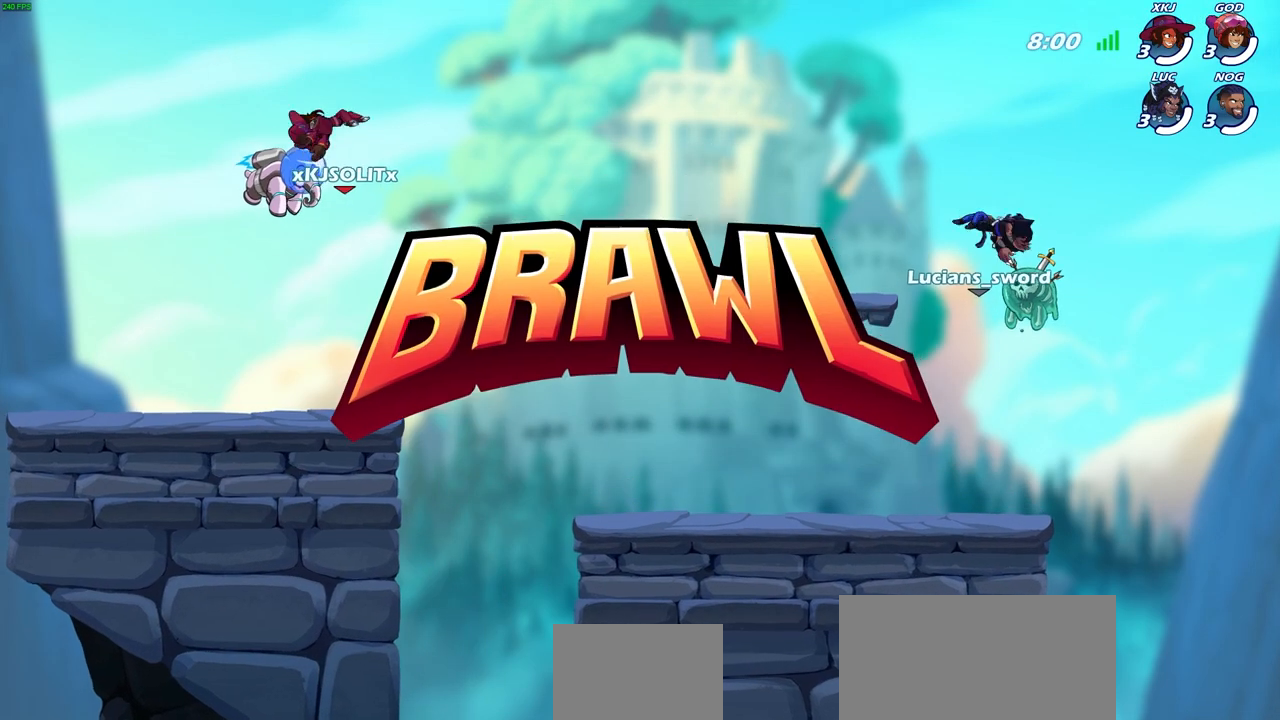
{"buttons": ["SELECT"], "left_stick": "center", "right_stick": "center", "events": []}
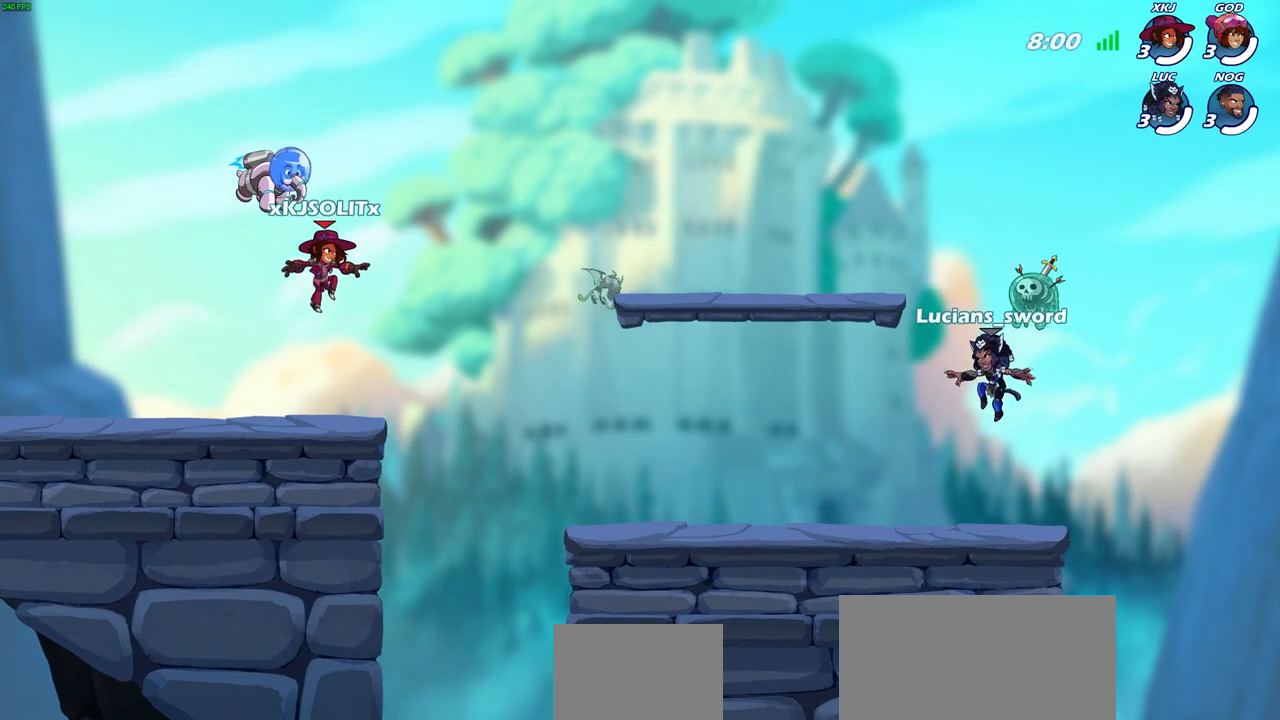
{"buttons": ["SELECT"], "left_stick": "center", "right_stick": "center", "events": [[333, "right_stick", "down-left"], [467, "right_stick", "center"]]}
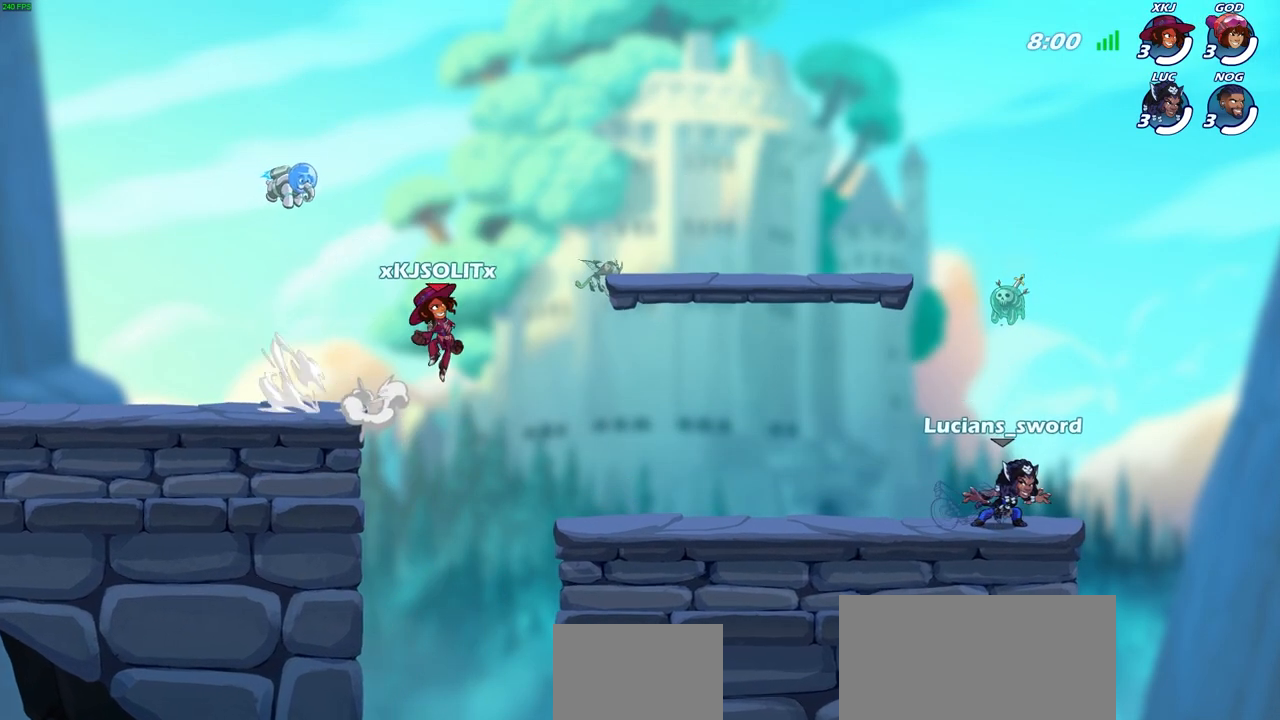
{"buttons": [], "left_stick": "center", "right_stick": "center", "events": [[33, "right_stick", "left"], [133, "right_stick", "center"], [200, "right_stick", "down-left"], [300, "right_stick", "center"], [367, "SELECT", "up"]]}
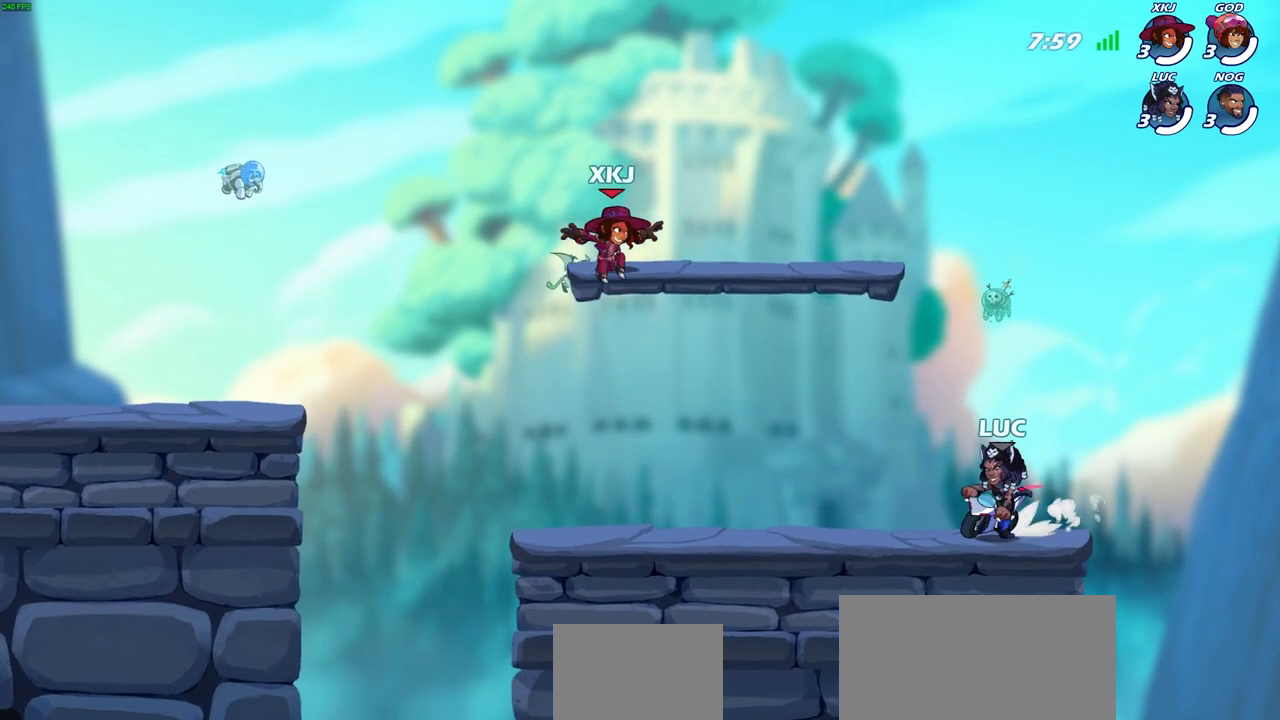
{"buttons": [], "left_stick": "center", "right_stick": "center", "events": []}
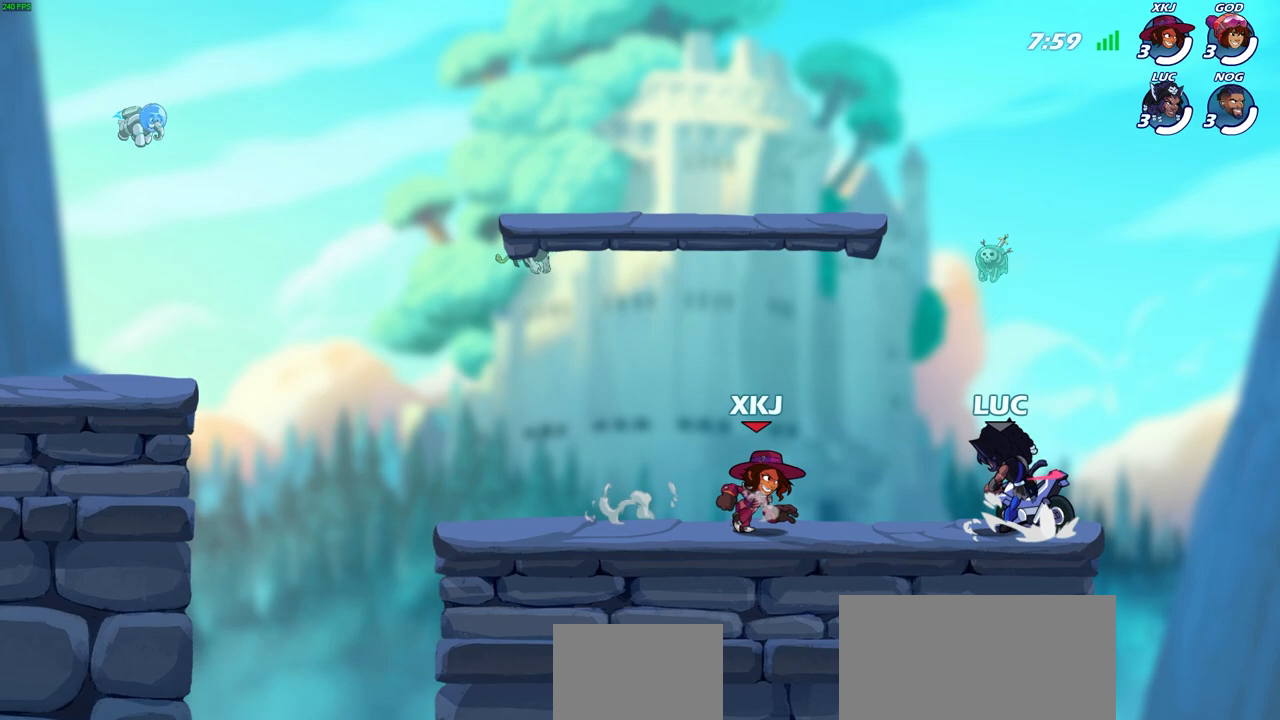
{"buttons": [], "left_stick": "left", "right_stick": "center", "events": [[417, "left_stick", "left"]]}
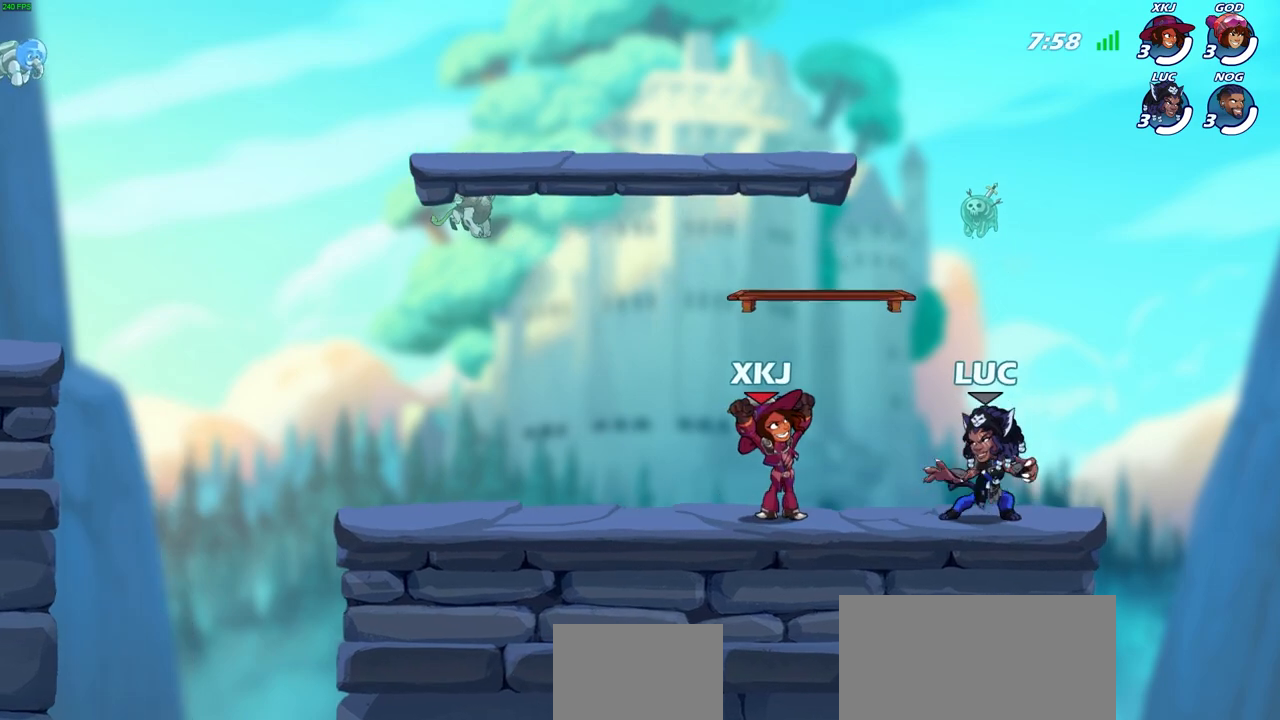
{"buttons": [], "left_stick": "down", "right_stick": "center", "events": [[33, "R2", "down"], [67, "left_stick", "up-left"], [83, "CROSS", "down"], [250, "CROSS", "up"], [250, "R2", "up"], [333, "left_stick", "right"], [467, "left_stick", "down"]]}
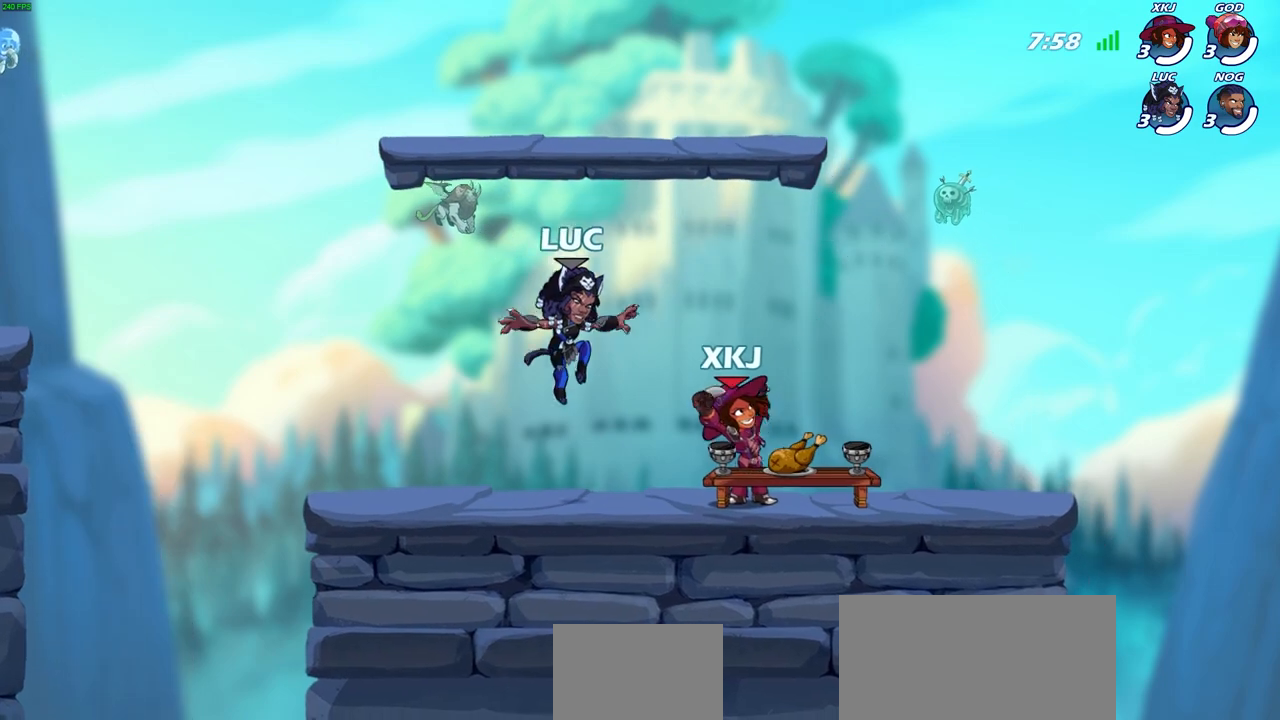
{"buttons": [], "left_stick": "center", "right_stick": "right", "events": [[50, "left_stick", "down-right"], [183, "left_stick", "right"], [233, "R2", "down"], [367, "left_stick", "center"], [400, "R2", "up"], [500, "right_stick", "right"]]}
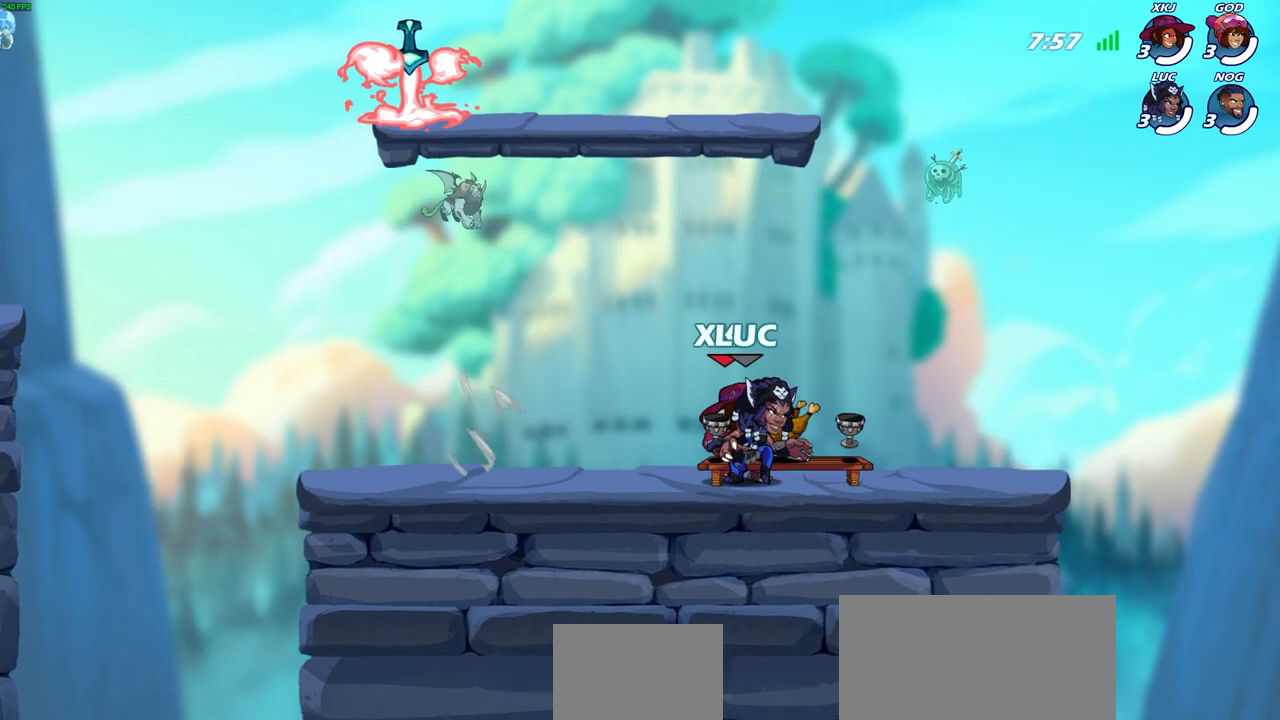
{"buttons": [], "left_stick": "center", "right_stick": "right", "events": []}
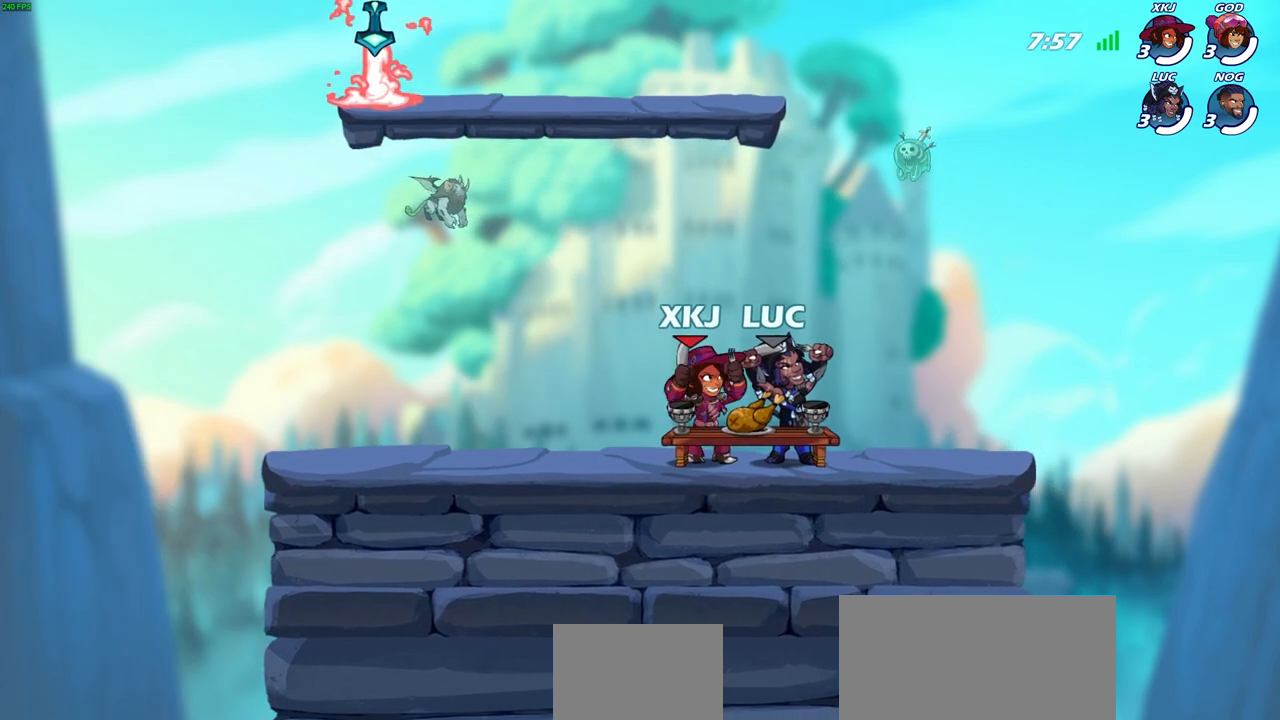
{"buttons": ["SELECT"], "left_stick": "center", "right_stick": "right", "events": [[117, "SELECT", "down"]]}
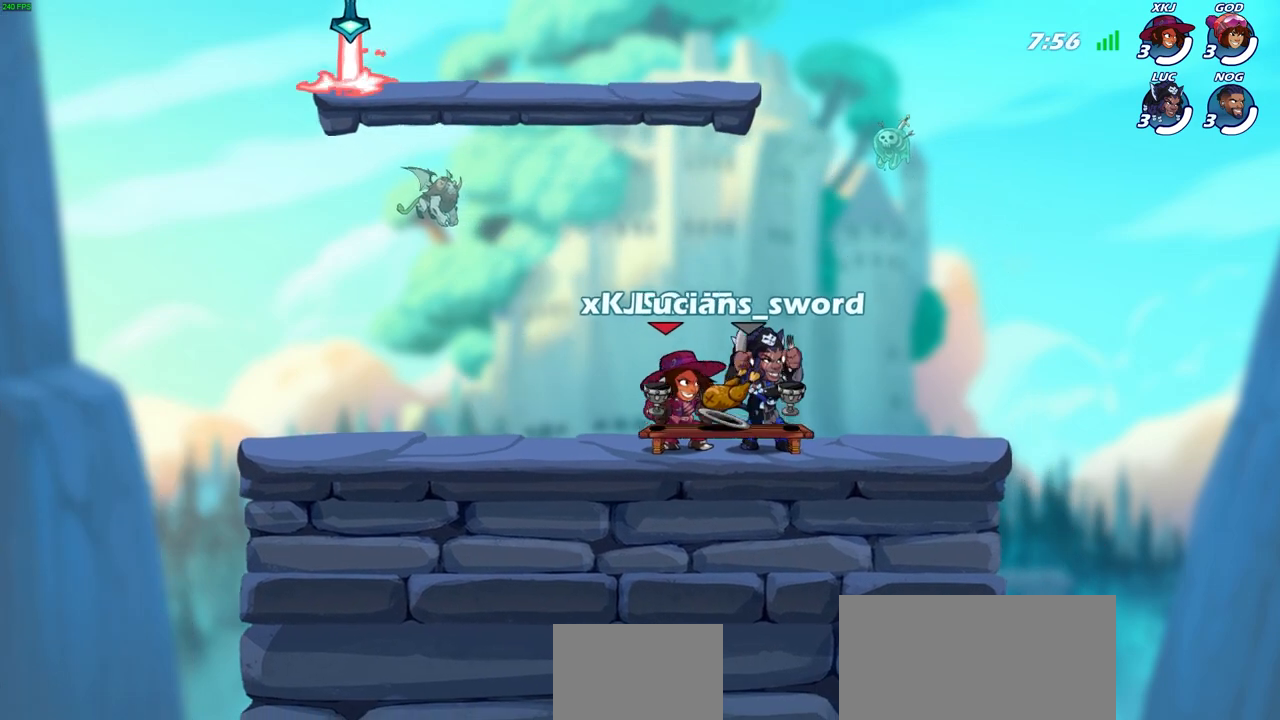
{"buttons": [], "left_stick": "center", "right_stick": "center", "events": [[367, "SELECT", "up"], [500, "right_stick", "center"]]}
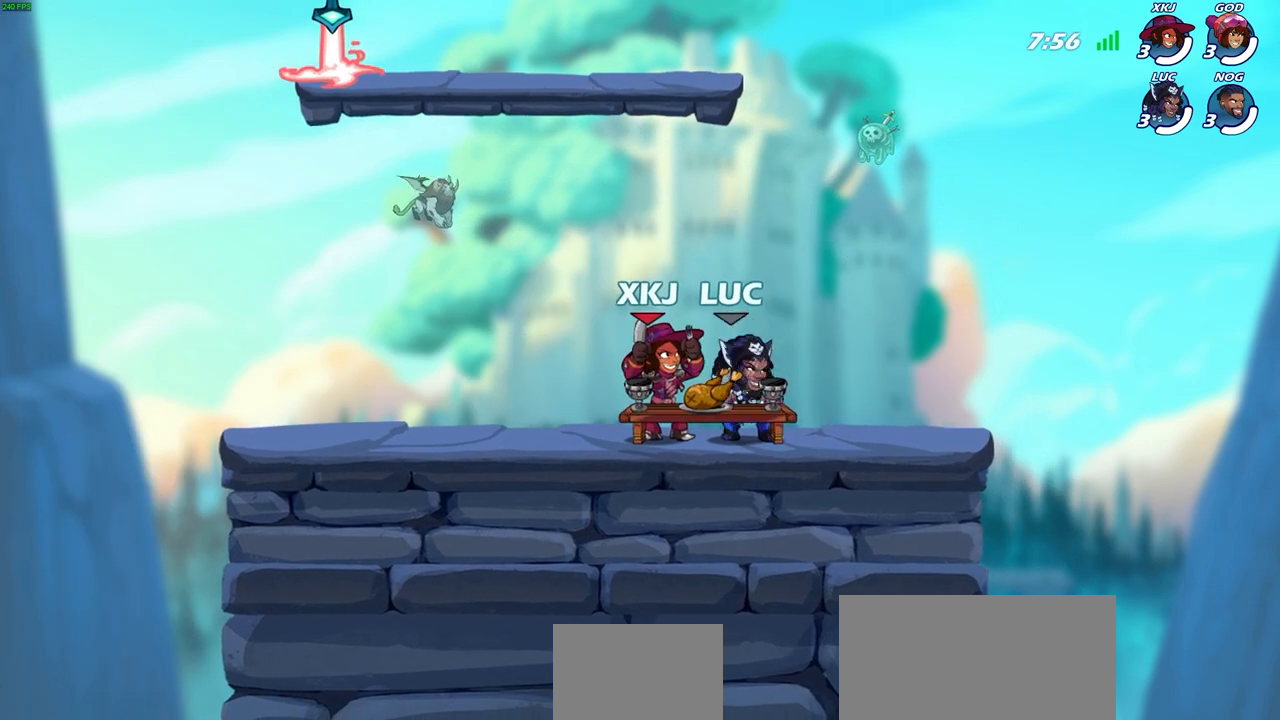
{"buttons": [], "left_stick": "up-left", "right_stick": "center", "events": [[233, "left_stick", "left"], [283, "left_stick", "up-left"]]}
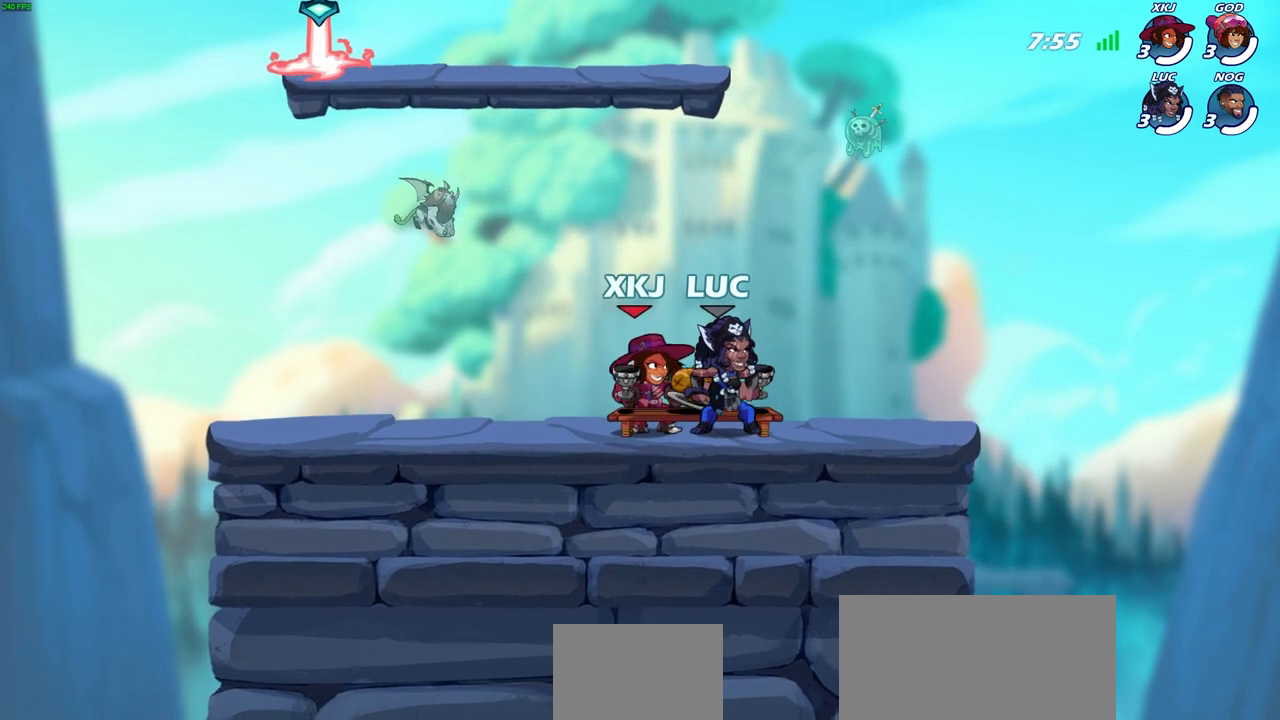
{"buttons": [], "left_stick": "up-left", "right_stick": "center", "events": [[317, "R2", "down"], [367, "CROSS", "down"], [483, "CROSS", "up"], [483, "R2", "up"]]}
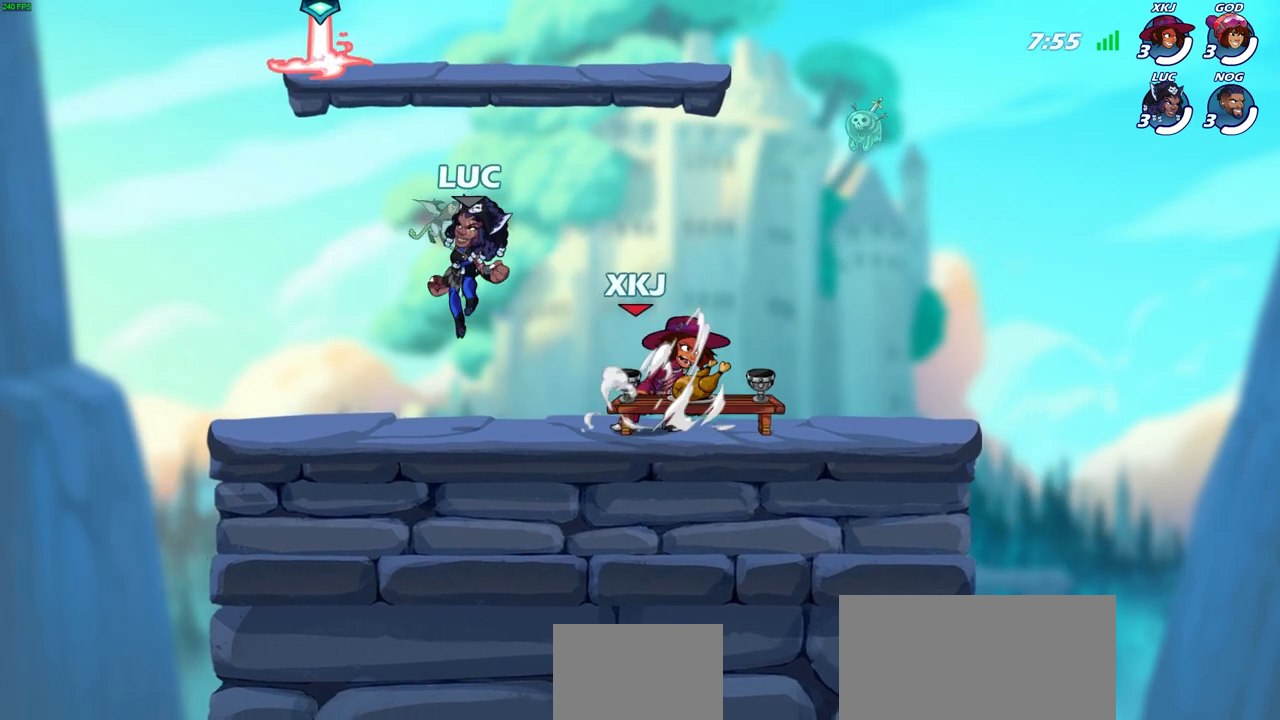
{"buttons": [], "left_stick": "up-left", "right_stick": "center", "events": [[50, "CROSS", "down"], [50, "left_stick", "up"], [167, "CROSS", "up"], [250, "CROSS", "down"], [250, "R1", "down"], [300, "left_stick", "up-left"], [383, "CROSS", "up"], [383, "R1", "up"]]}
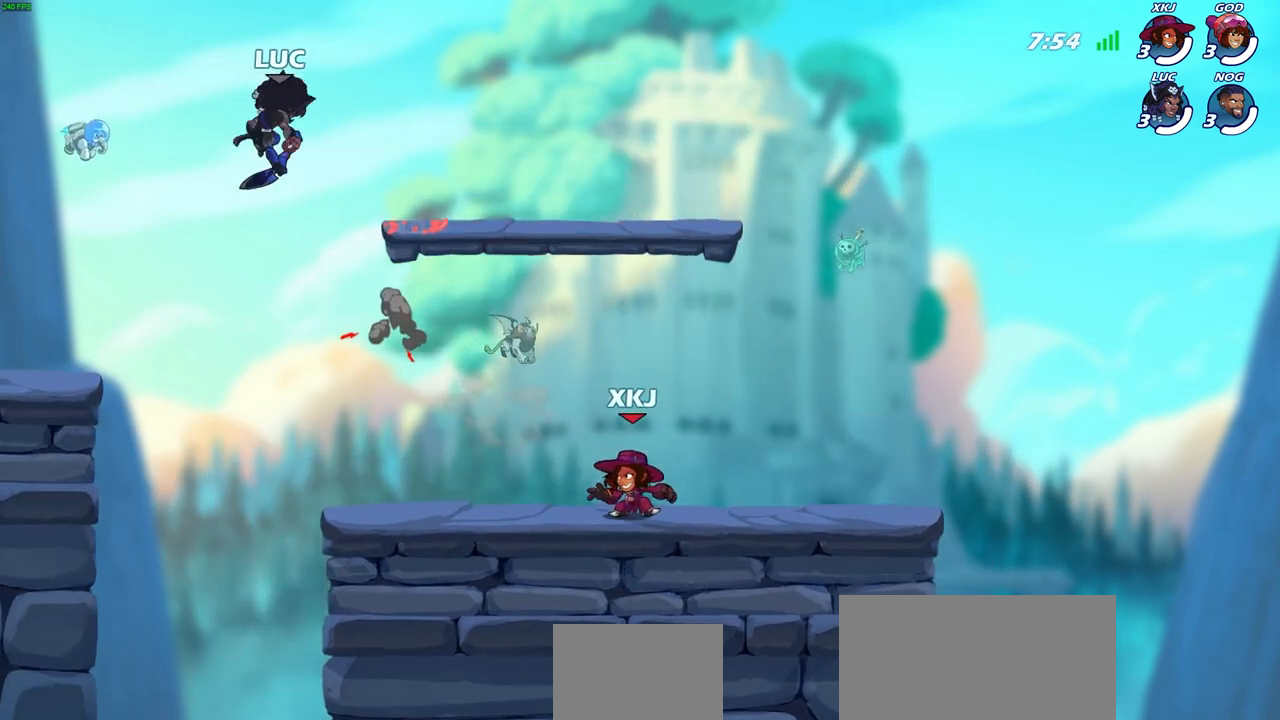
{"buttons": [], "left_stick": "down-left", "right_stick": "center", "events": [[33, "left_stick", "left"], [133, "left_stick", "down-left"]]}
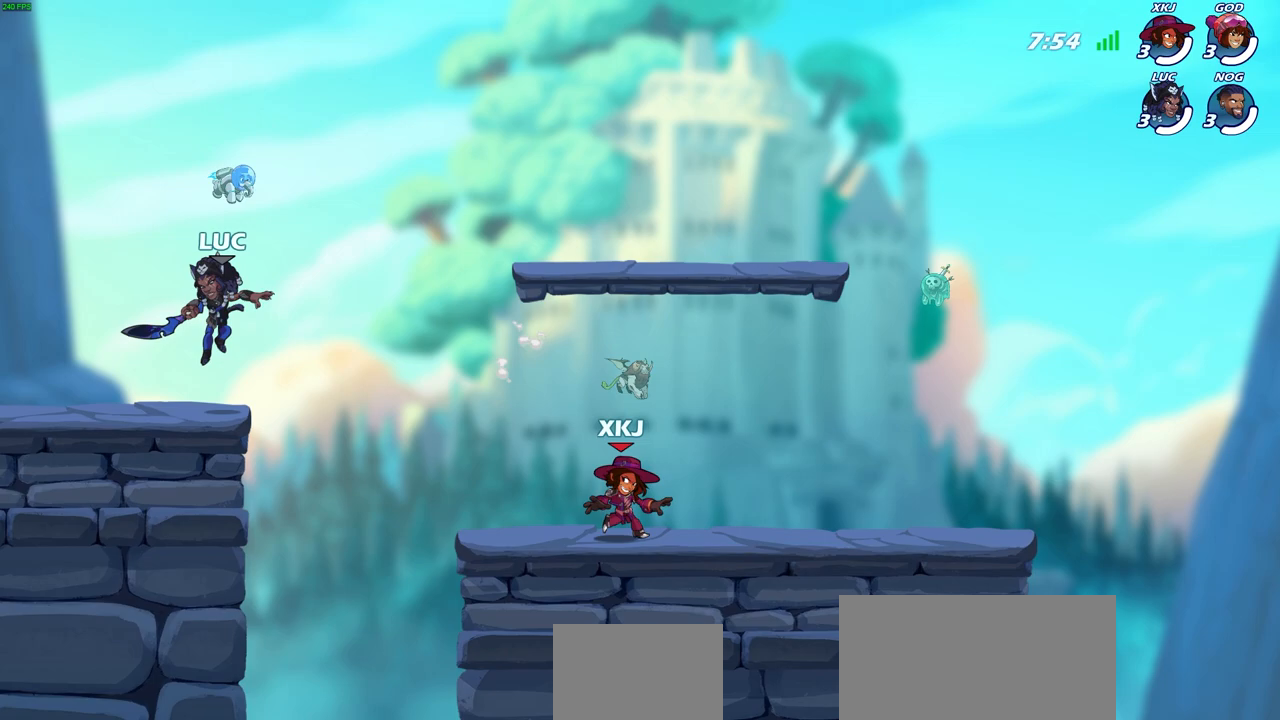
{"buttons": [], "left_stick": "down-right", "right_stick": "center", "events": [[50, "left_stick", "left"], [150, "R2", "down"], [200, "CROSS", "down"], [317, "CROSS", "up"], [317, "R2", "up"], [367, "left_stick", "down"], [500, "left_stick", "down-right"]]}
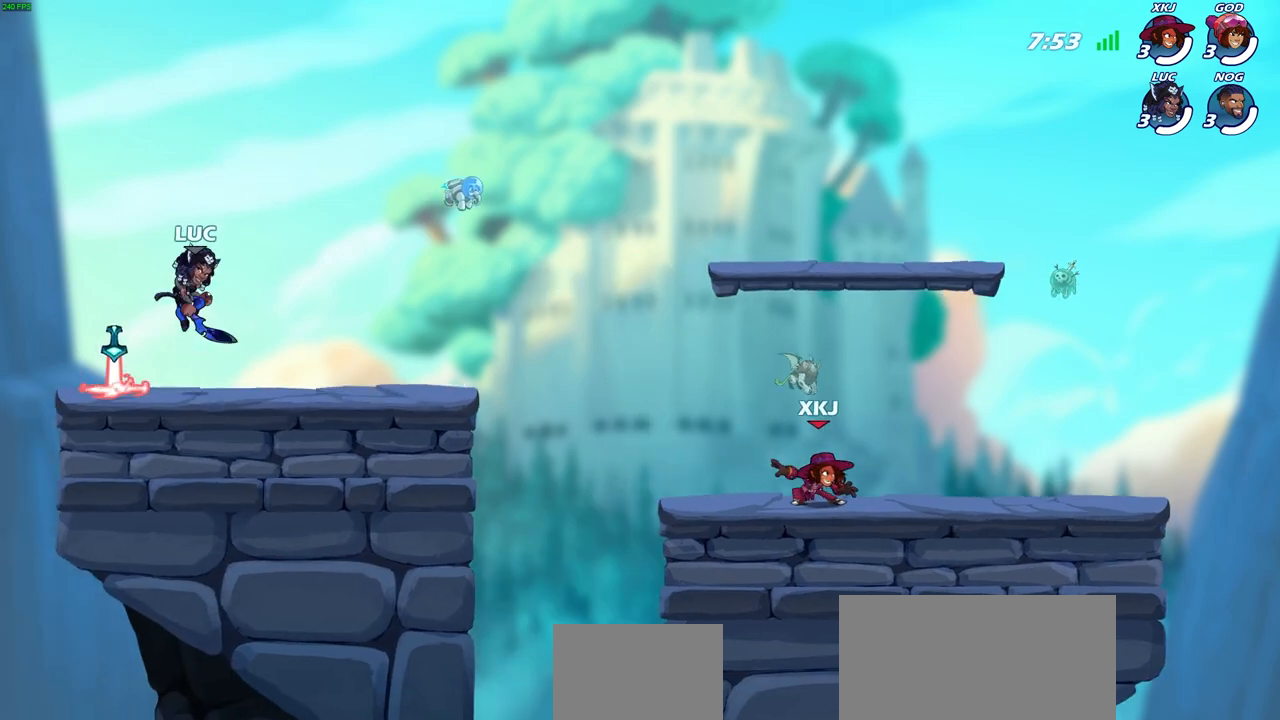
{"buttons": [], "left_stick": "down-right", "right_stick": "center", "events": [[100, "left_stick", "right"], [183, "R2", "down"], [250, "CROSS", "down"], [317, "CROSS", "up"], [333, "R2", "up"], [367, "left_stick", "down-right"]]}
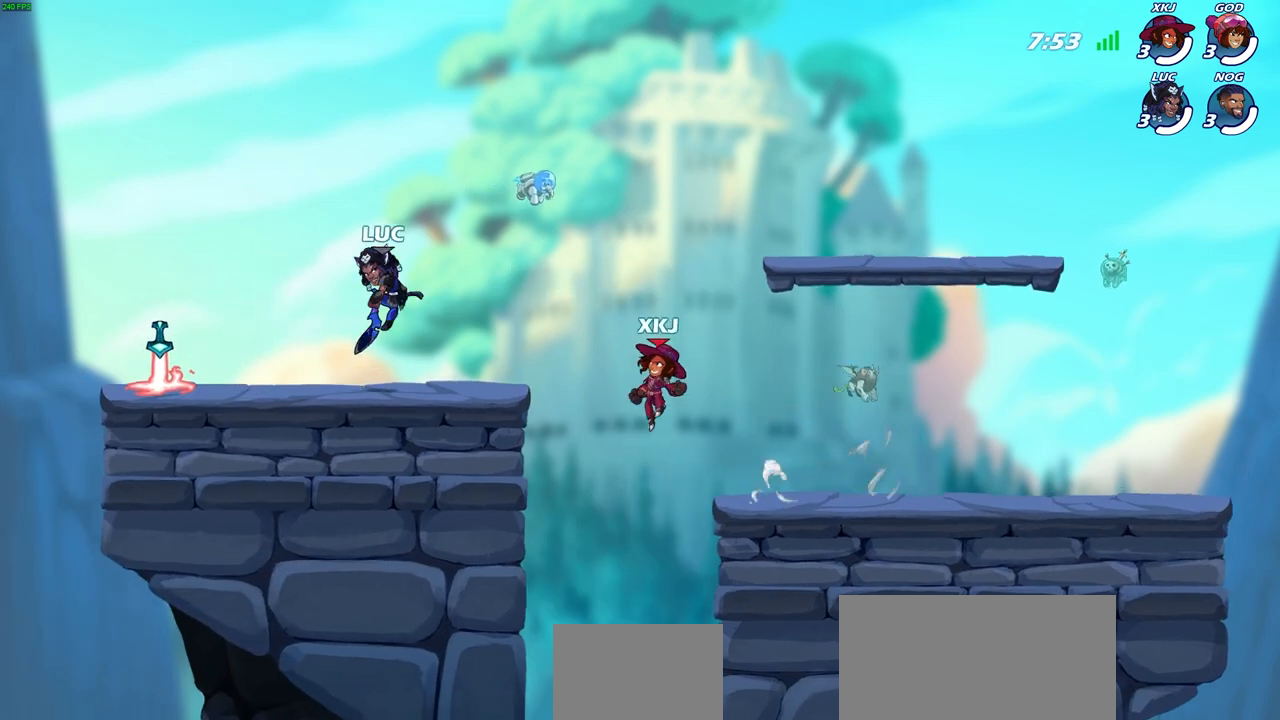
{"buttons": ["CROSS"], "left_stick": "up-right", "right_stick": "center", "events": [[100, "left_stick", "right"], [200, "R2", "down"], [200, "left_stick", "up-right"], [250, "CROSS", "down"], [367, "CROSS", "up"], [383, "R2", "up"], [467, "CROSS", "down"]]}
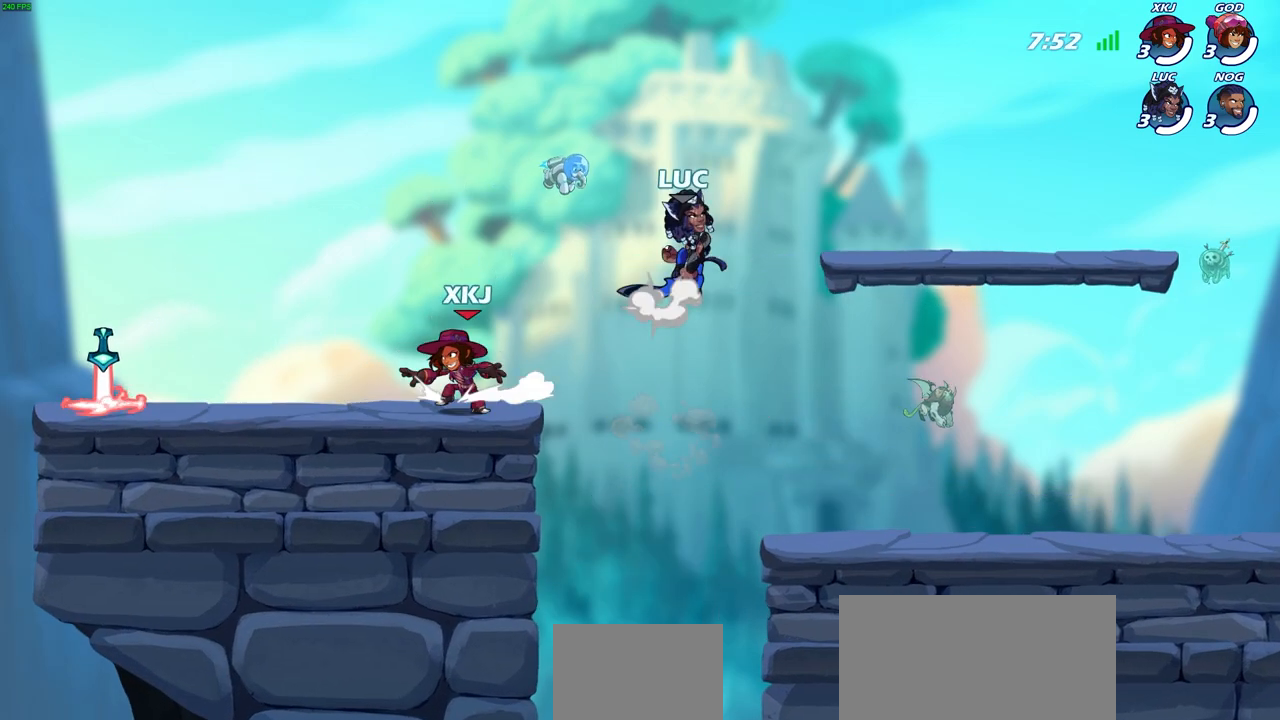
{"buttons": [], "left_stick": "center", "right_stick": "center", "events": [[83, "CROSS", "up"], [250, "left_stick", "down-right"], [383, "left_stick", "down-left"], [467, "left_stick", "center"]]}
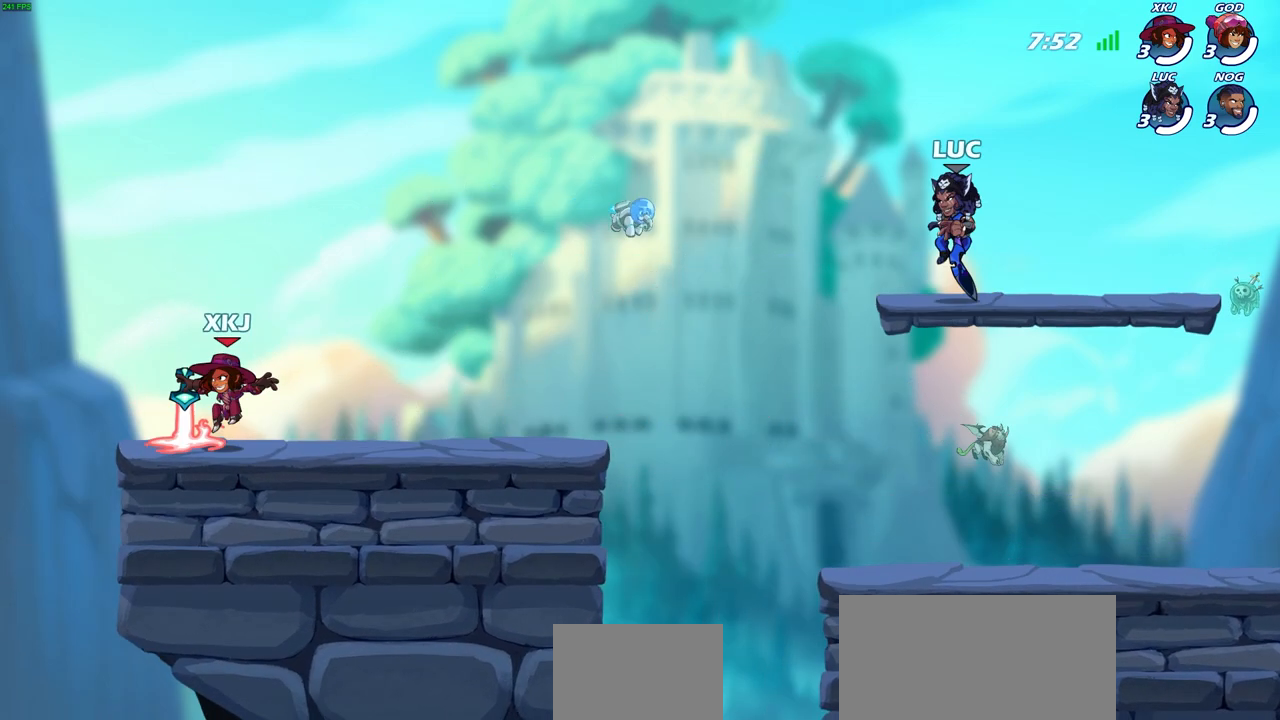
{"buttons": ["SQUARE"], "left_stick": "center", "right_stick": "center", "events": [[500, "SQUARE", "down"]]}